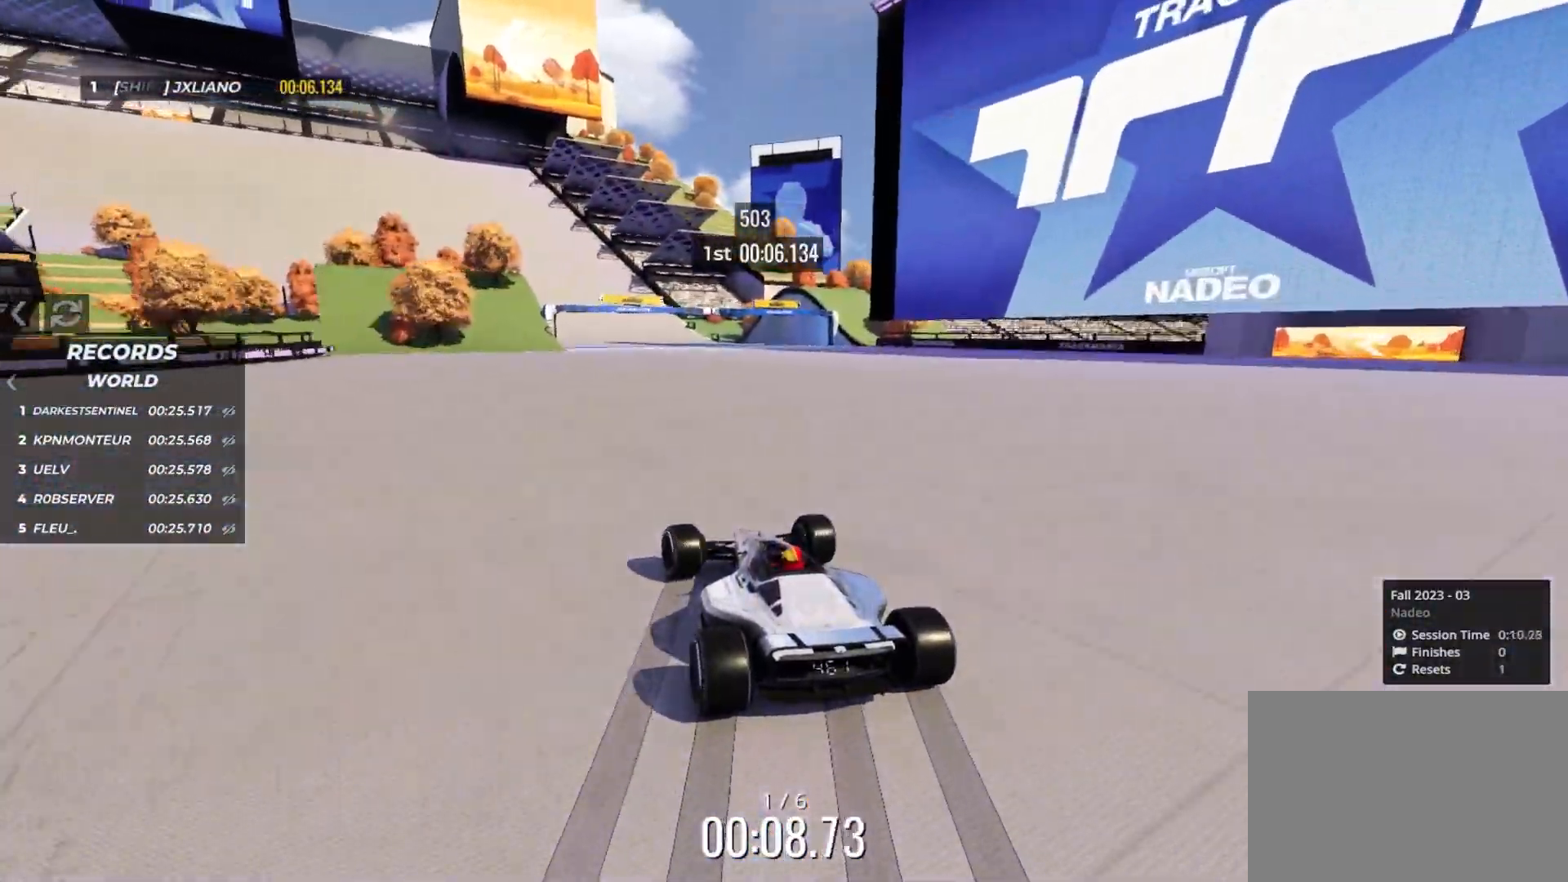
Gameplay with keyboard; each line is a JSON object with the keys held at the frame after it. "events" lists presses ("down") and releases ("up") of "down", "left", "right" and "up" between this image and that frame as [ms after this image, input, new state], when the widget could be followed in between. No other keys are recorded. Mouse input is not recorded.
{"keys": ["left", "up"], "events": [[83, "left", "up"], [233, "left", "down"], [300, "left", "up"], [400, "left", "down"]]}
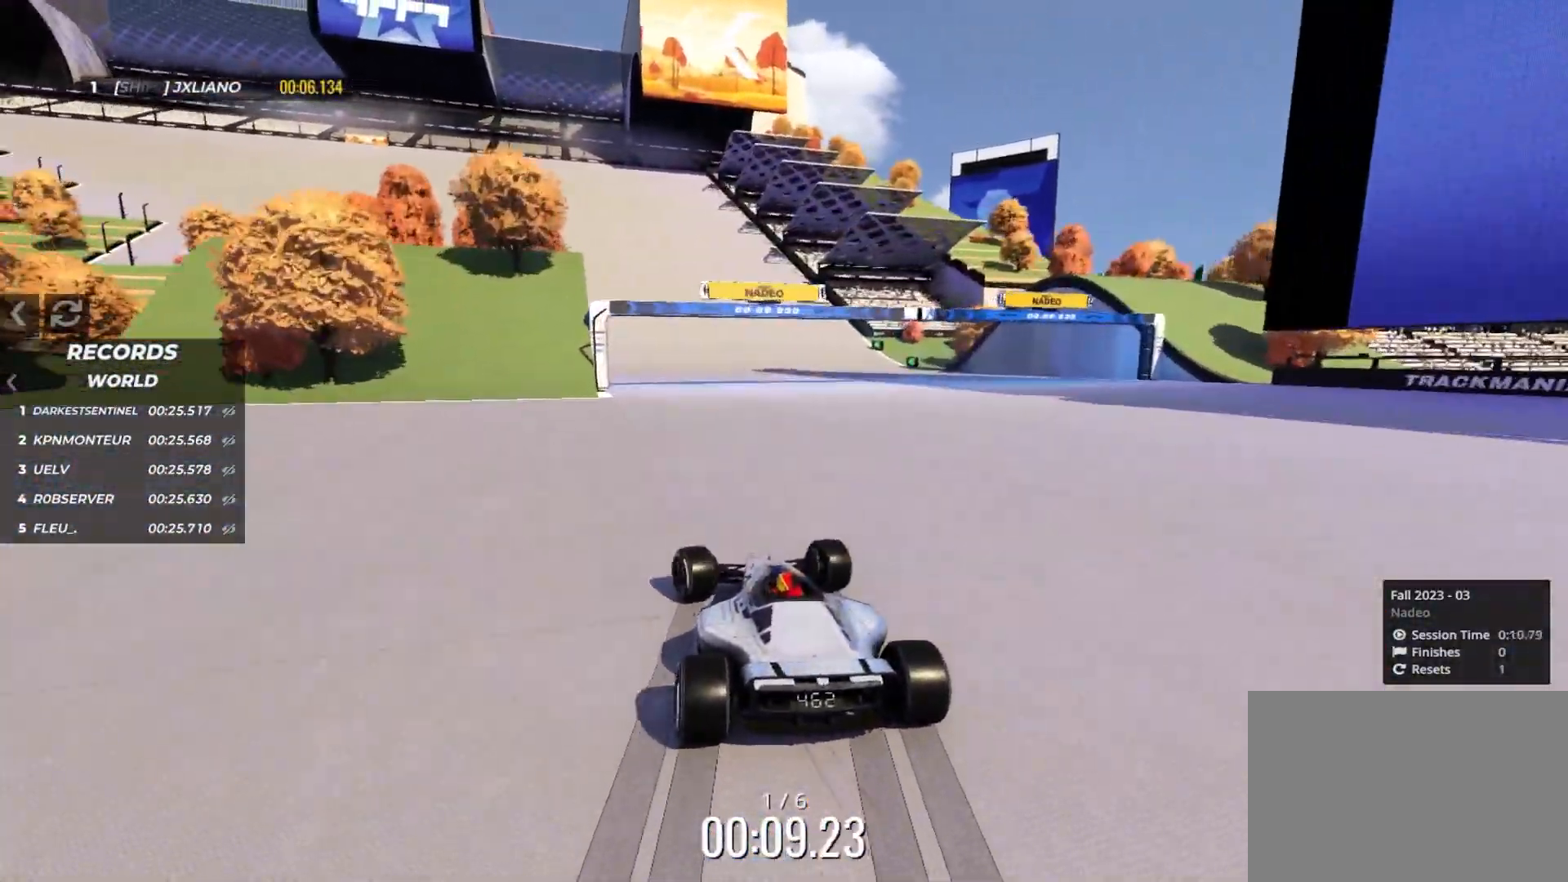
{"keys": ["up"], "events": [[17, "left", "up"], [117, "left", "down"], [367, "left", "up"]]}
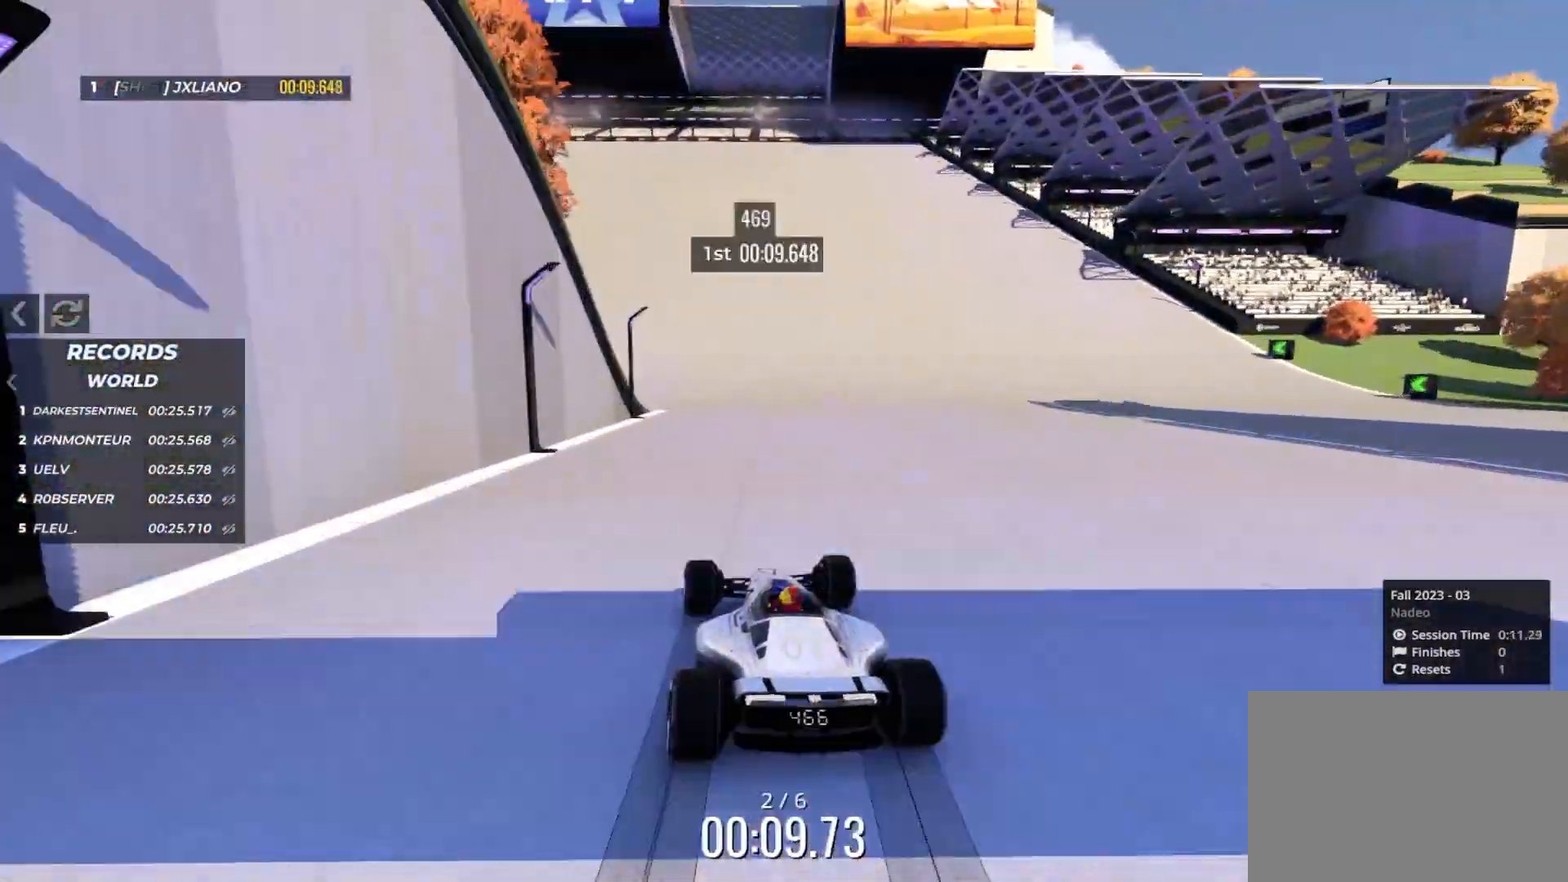
{"keys": ["left", "up"], "events": [[33, "left", "down"], [83, "left", "up"], [250, "right", "down"], [350, "right", "up"], [417, "left", "down"]]}
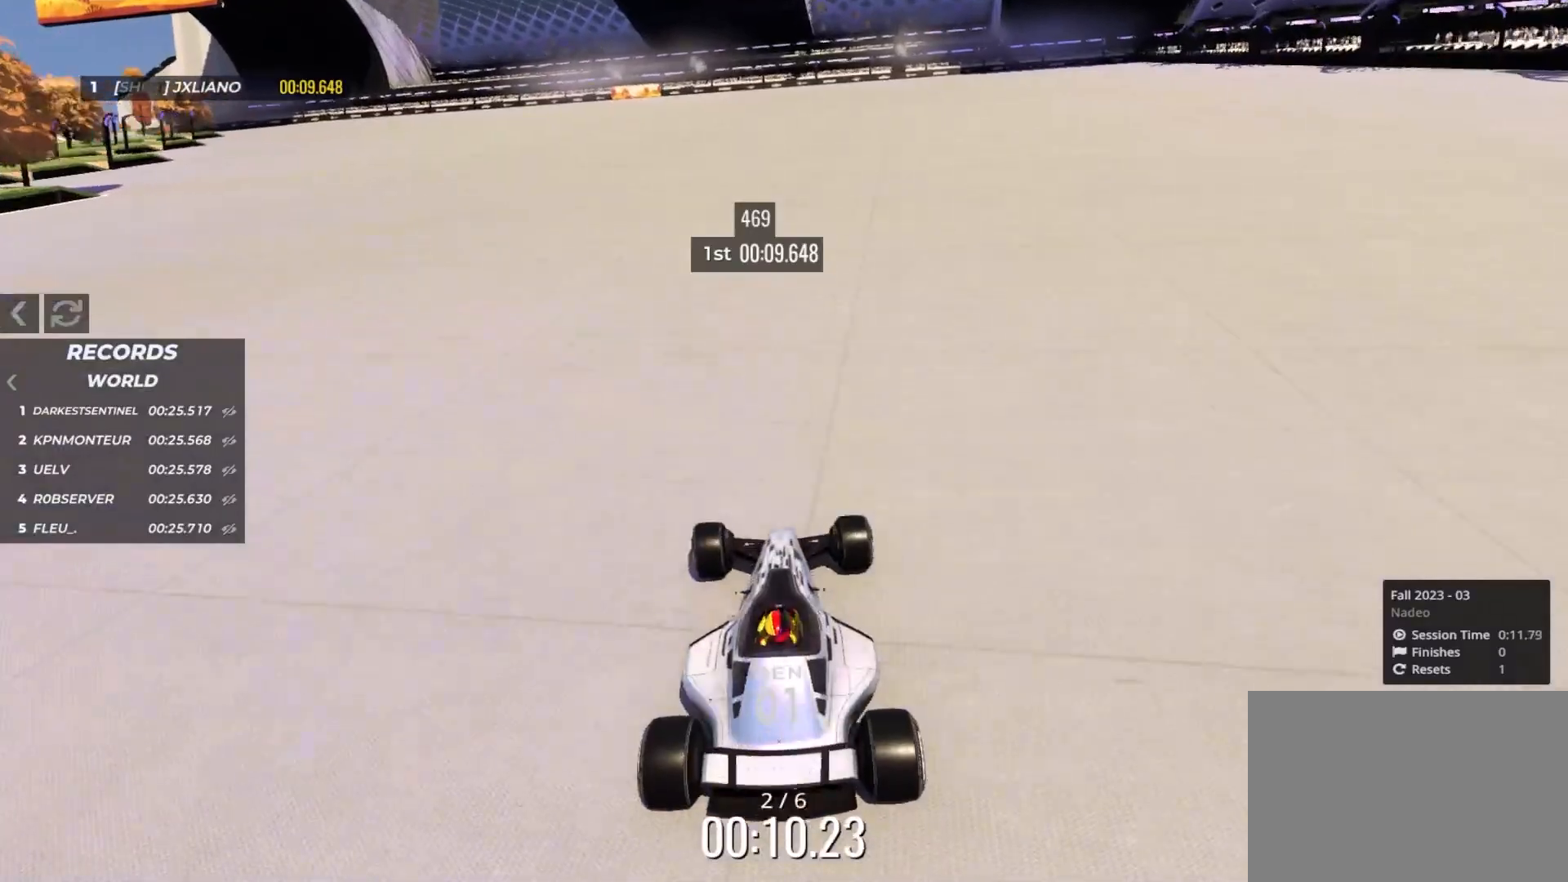
{"keys": ["left", "up"], "events": []}
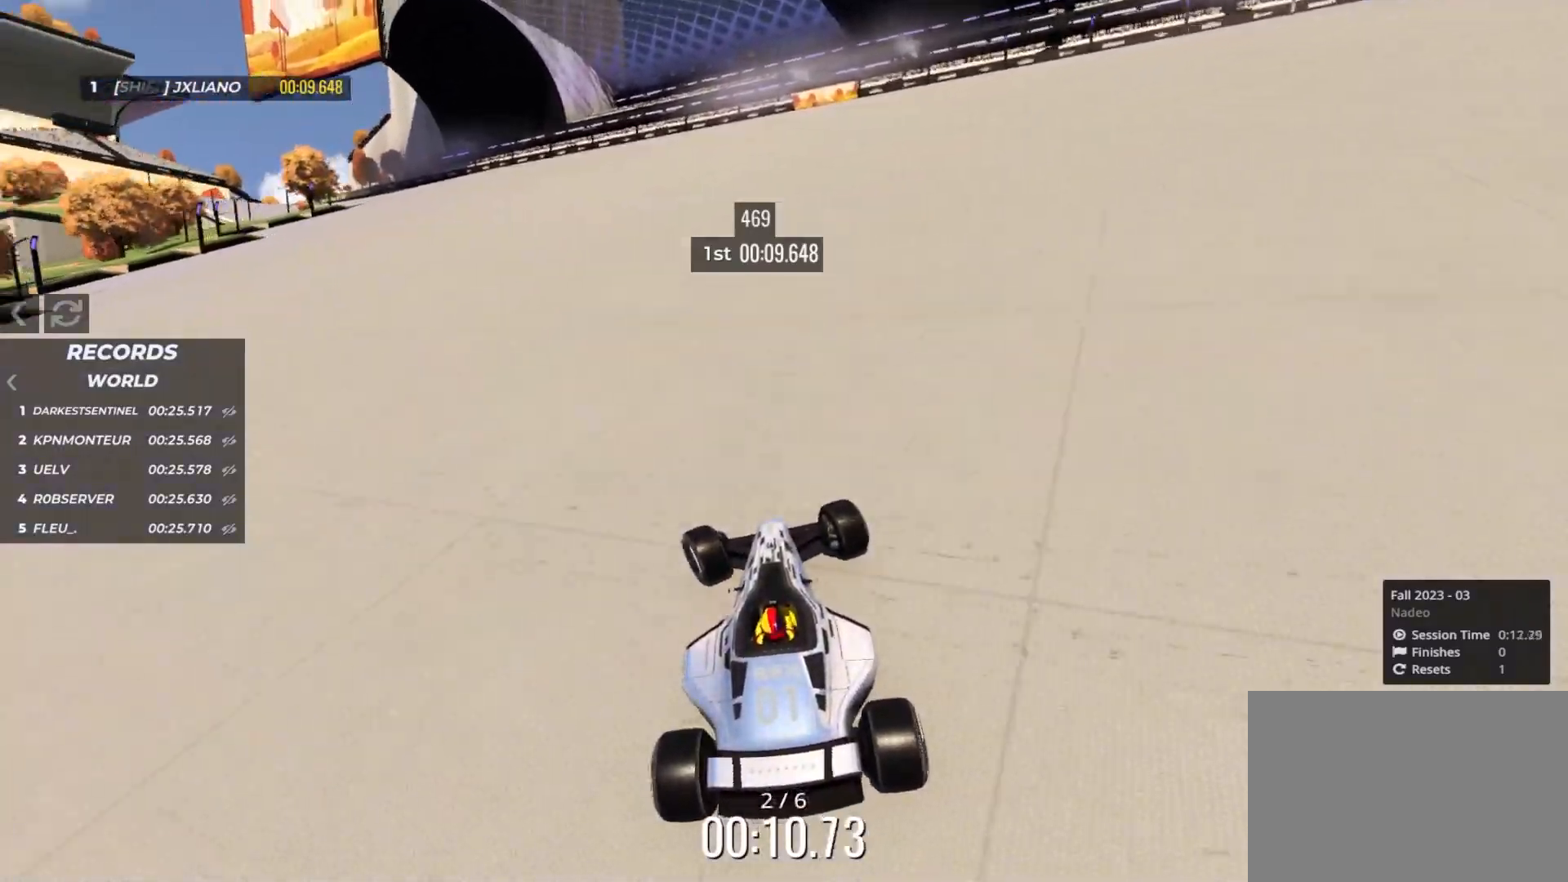
{"keys": ["left", "up"], "events": [[333, "left", "up"], [467, "left", "down"]]}
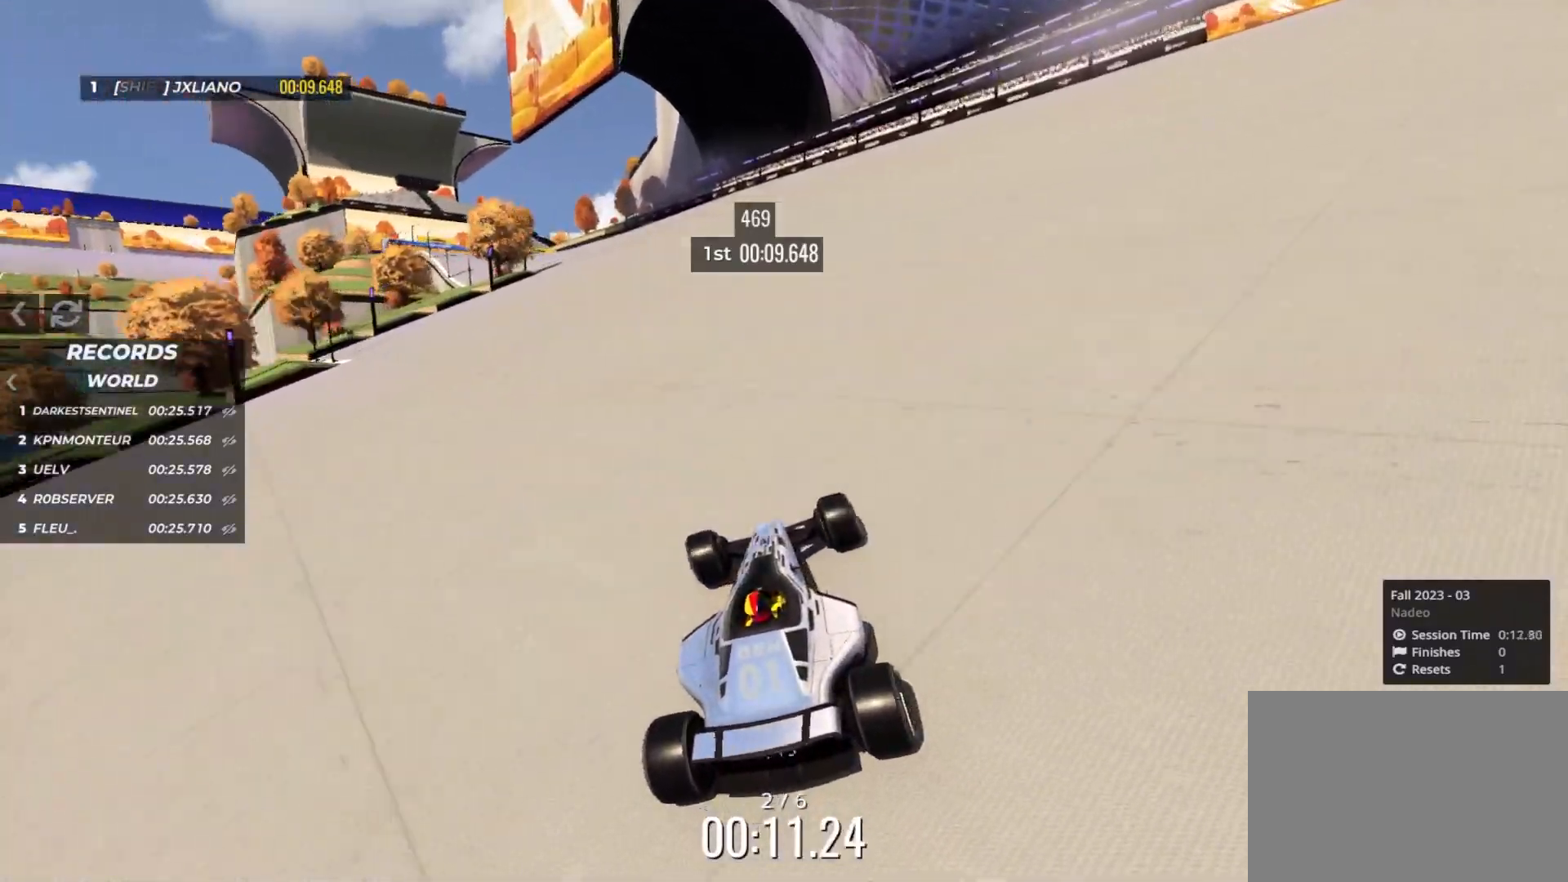
{"keys": ["up"], "events": [[33, "left", "up"], [150, "left", "down"], [250, "left", "up"], [383, "left", "down"], [467, "left", "up"]]}
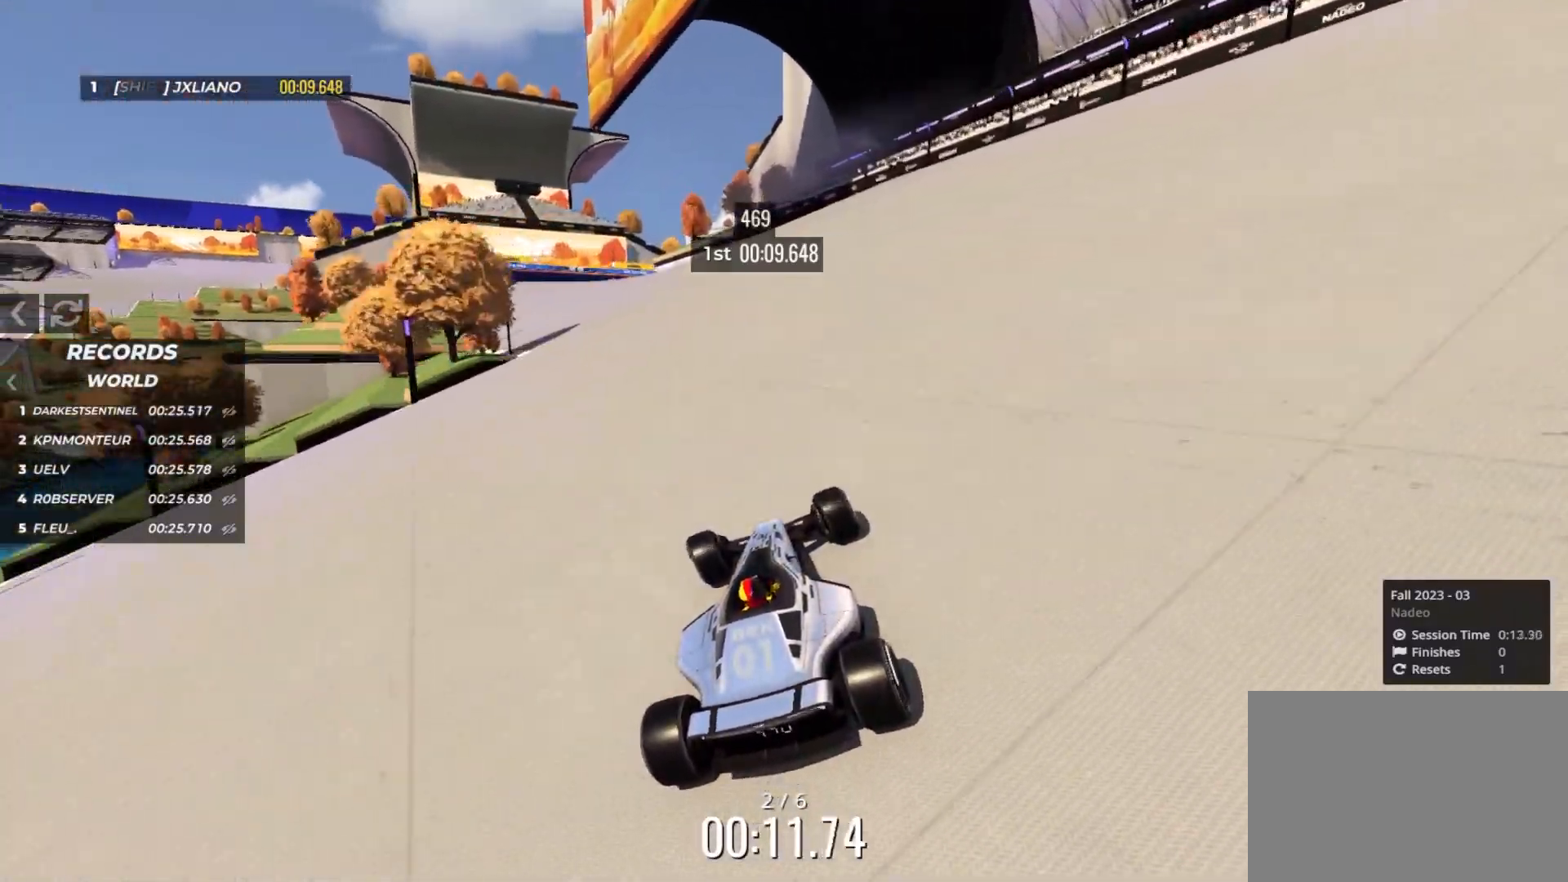
{"keys": ["left", "up"], "events": [[200, "left", "down"]]}
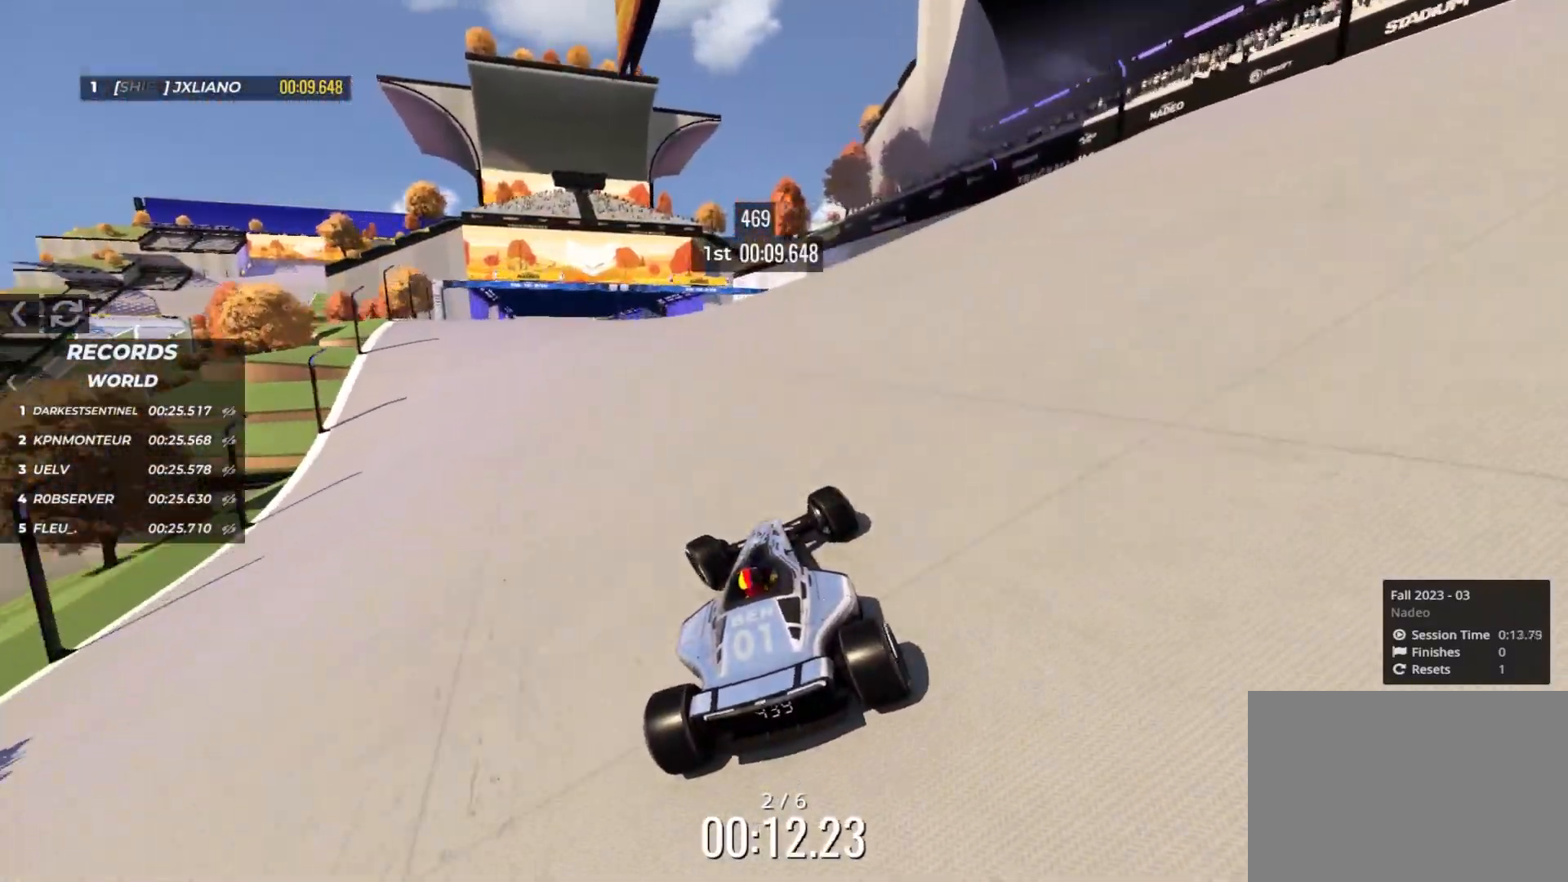
{"keys": ["up"], "events": [[233, "left", "up"], [333, "left", "down"], [450, "left", "up"]]}
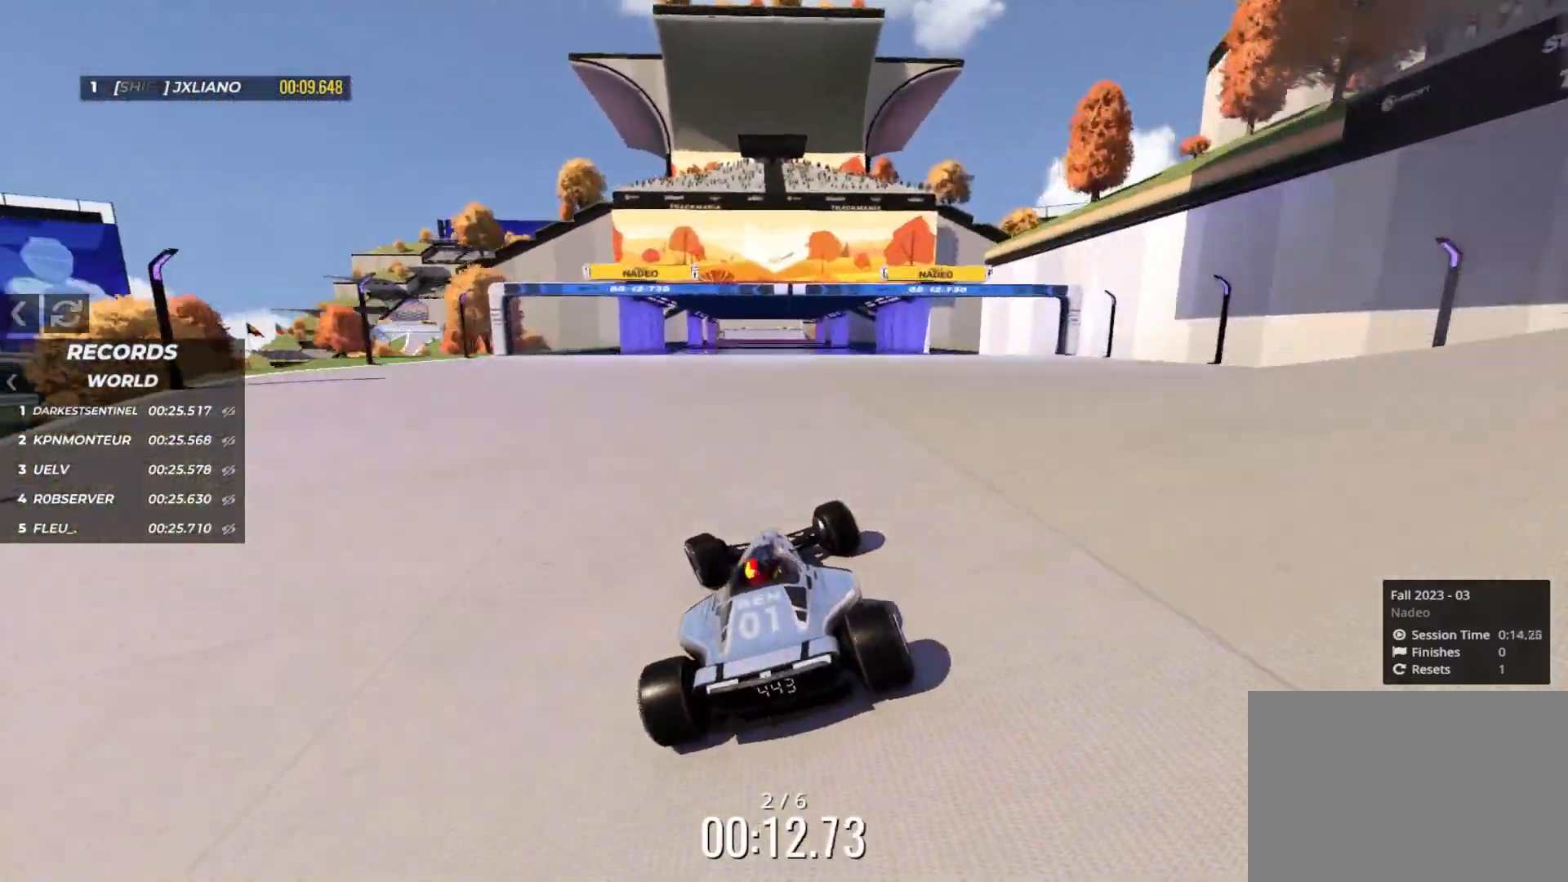
{"keys": ["up"], "events": [[133, "right", "down"], [217, "right", "up"]]}
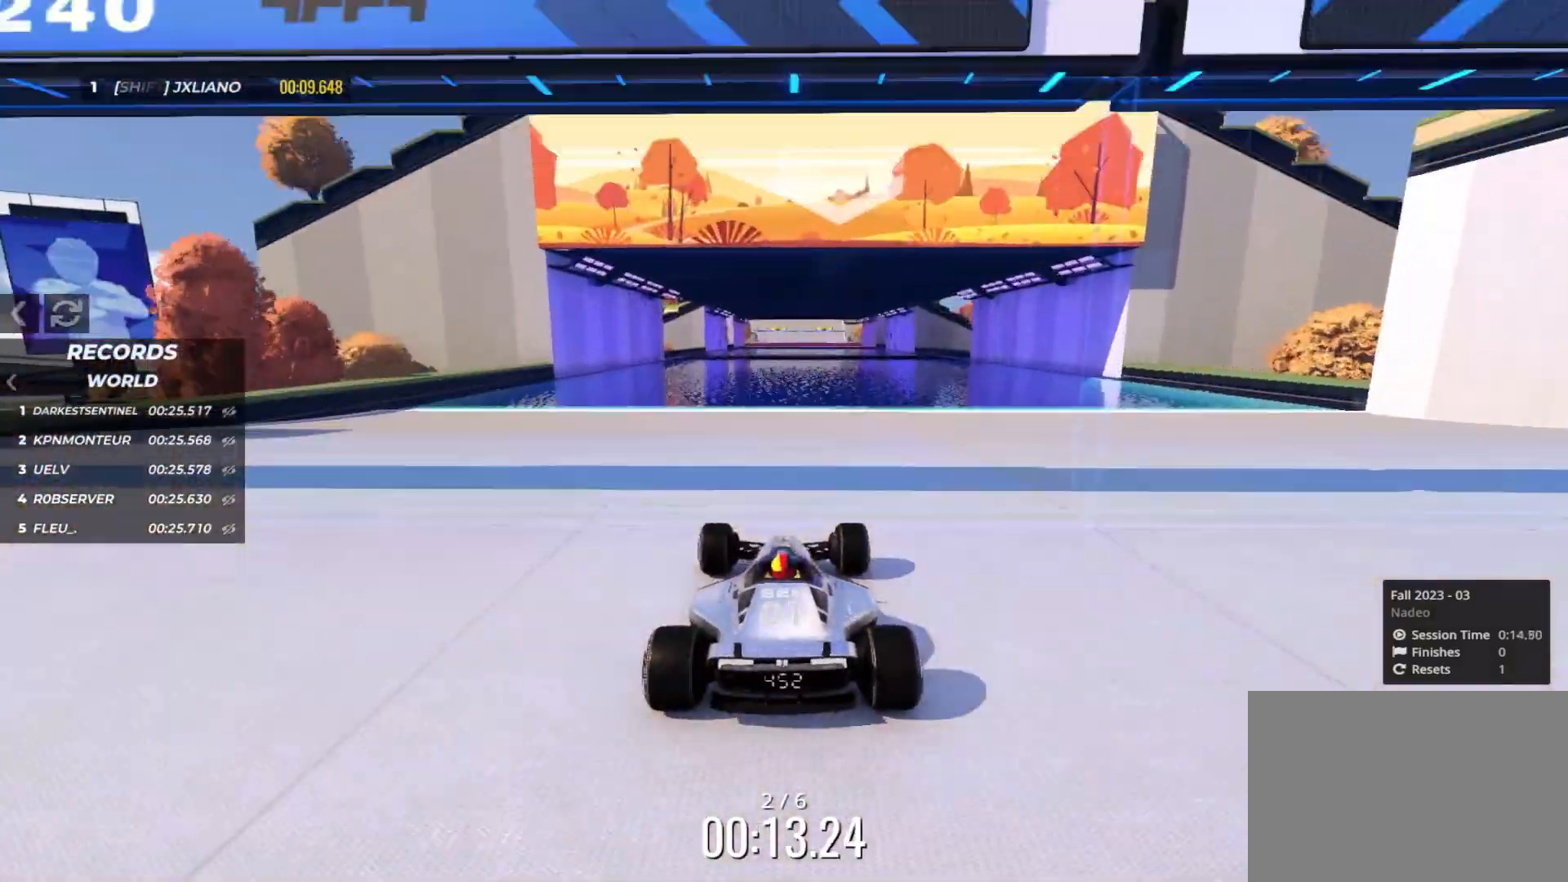
{"keys": ["up"], "events": []}
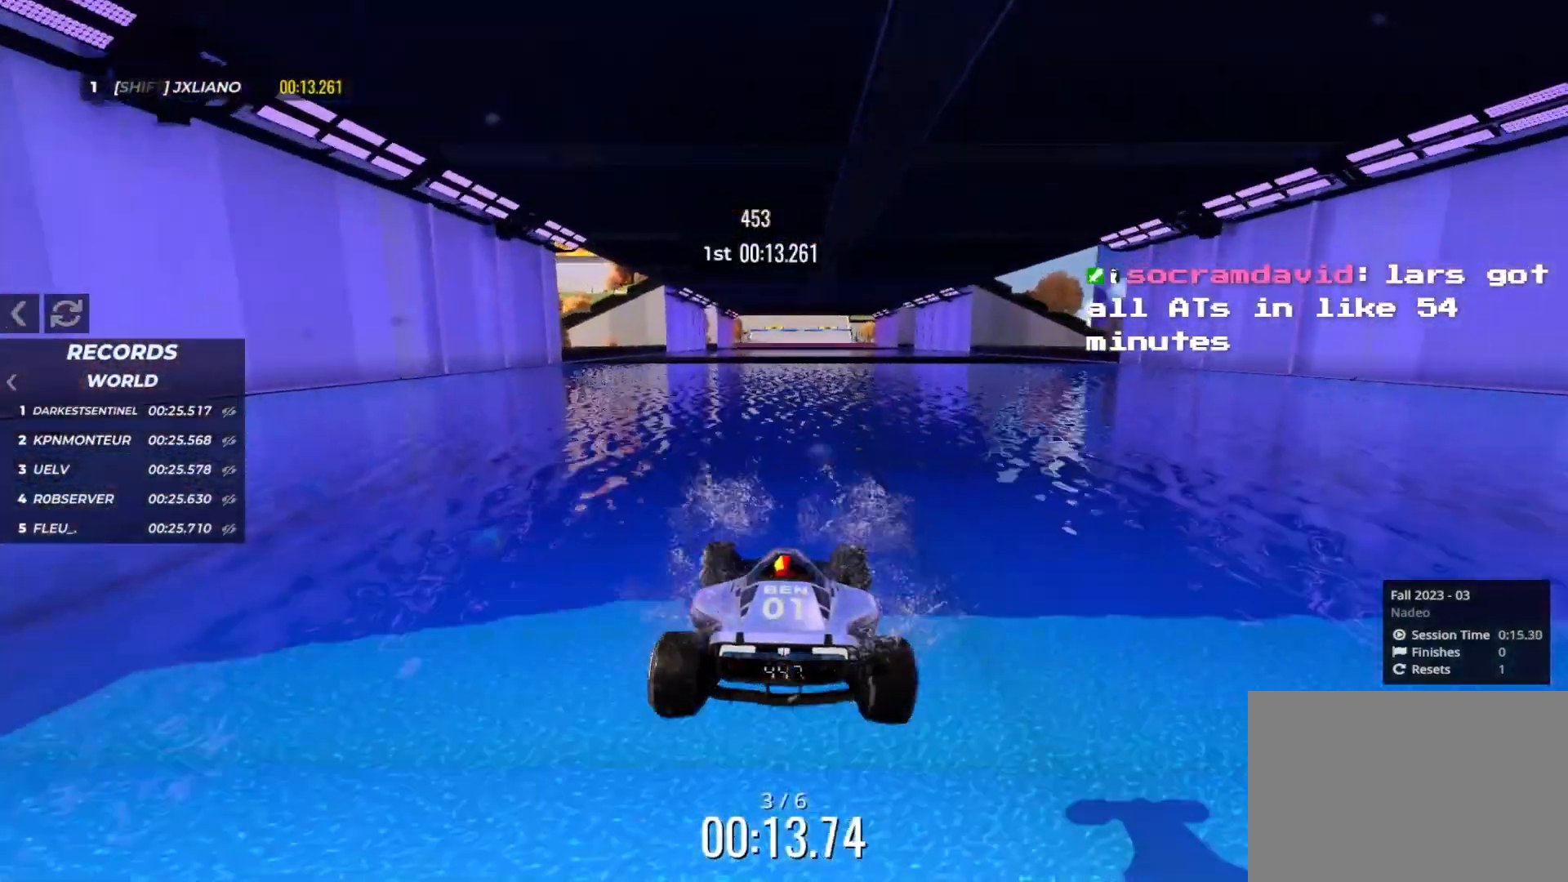
{"keys": ["up"], "events": []}
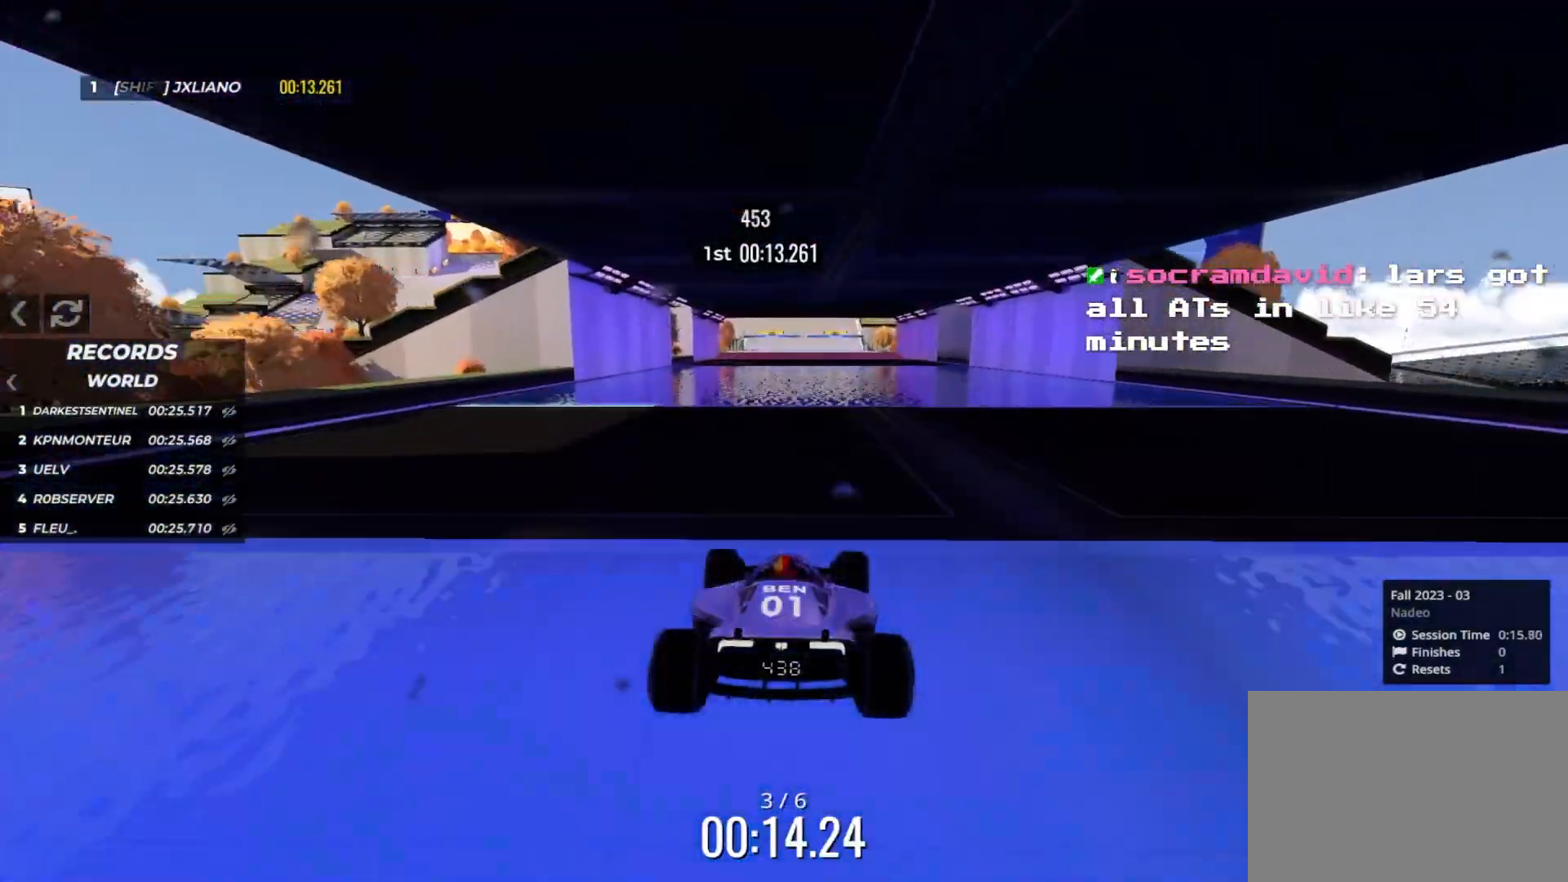
{"keys": ["up"], "events": []}
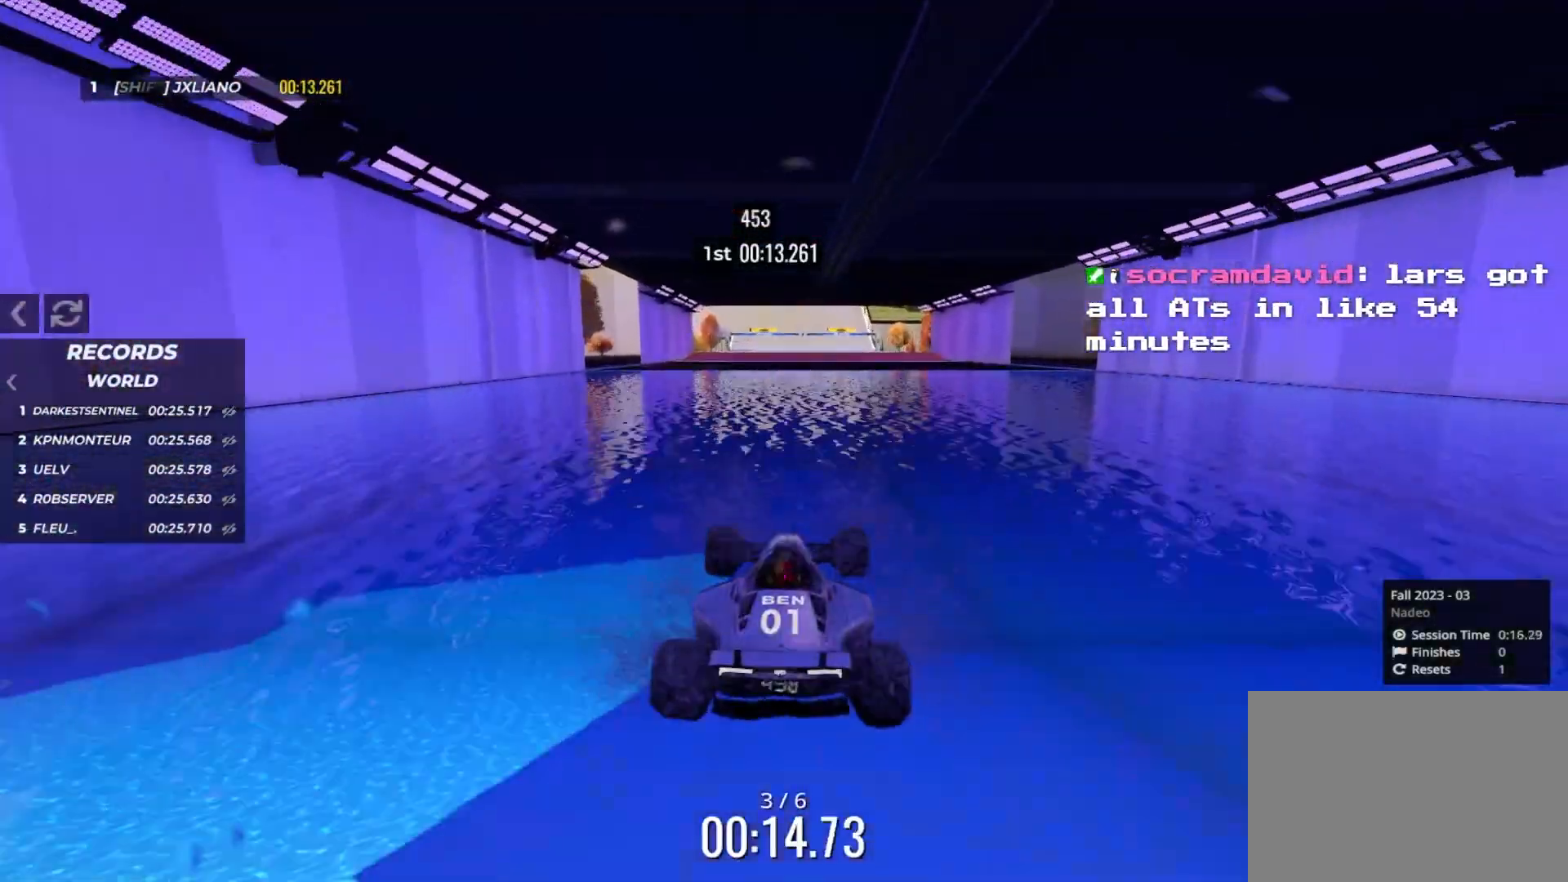
{"keys": ["up"], "events": []}
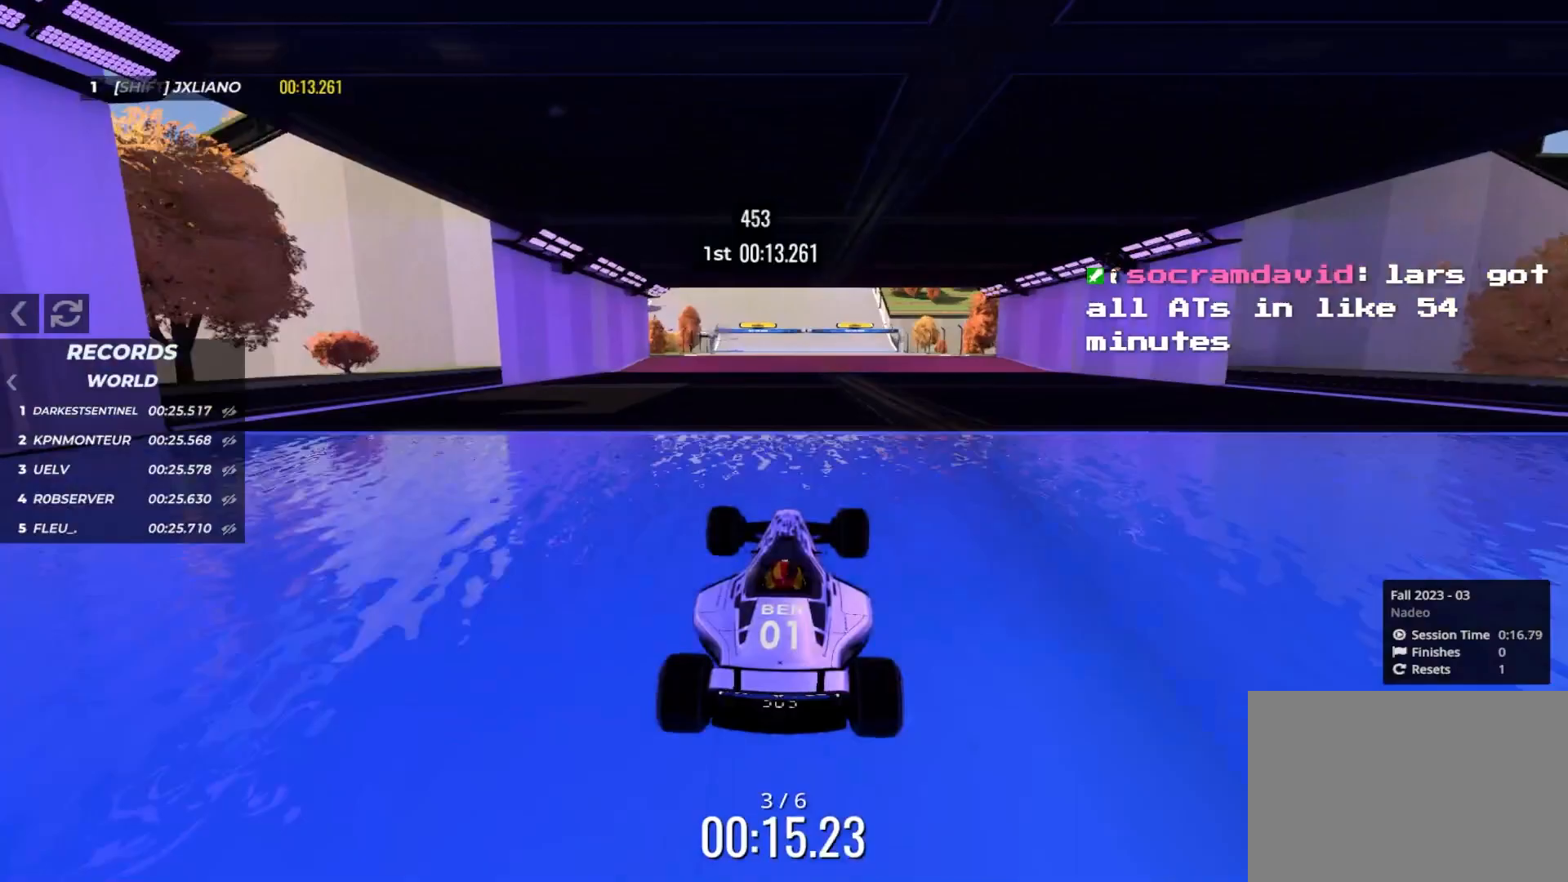
{"keys": ["up"], "events": []}
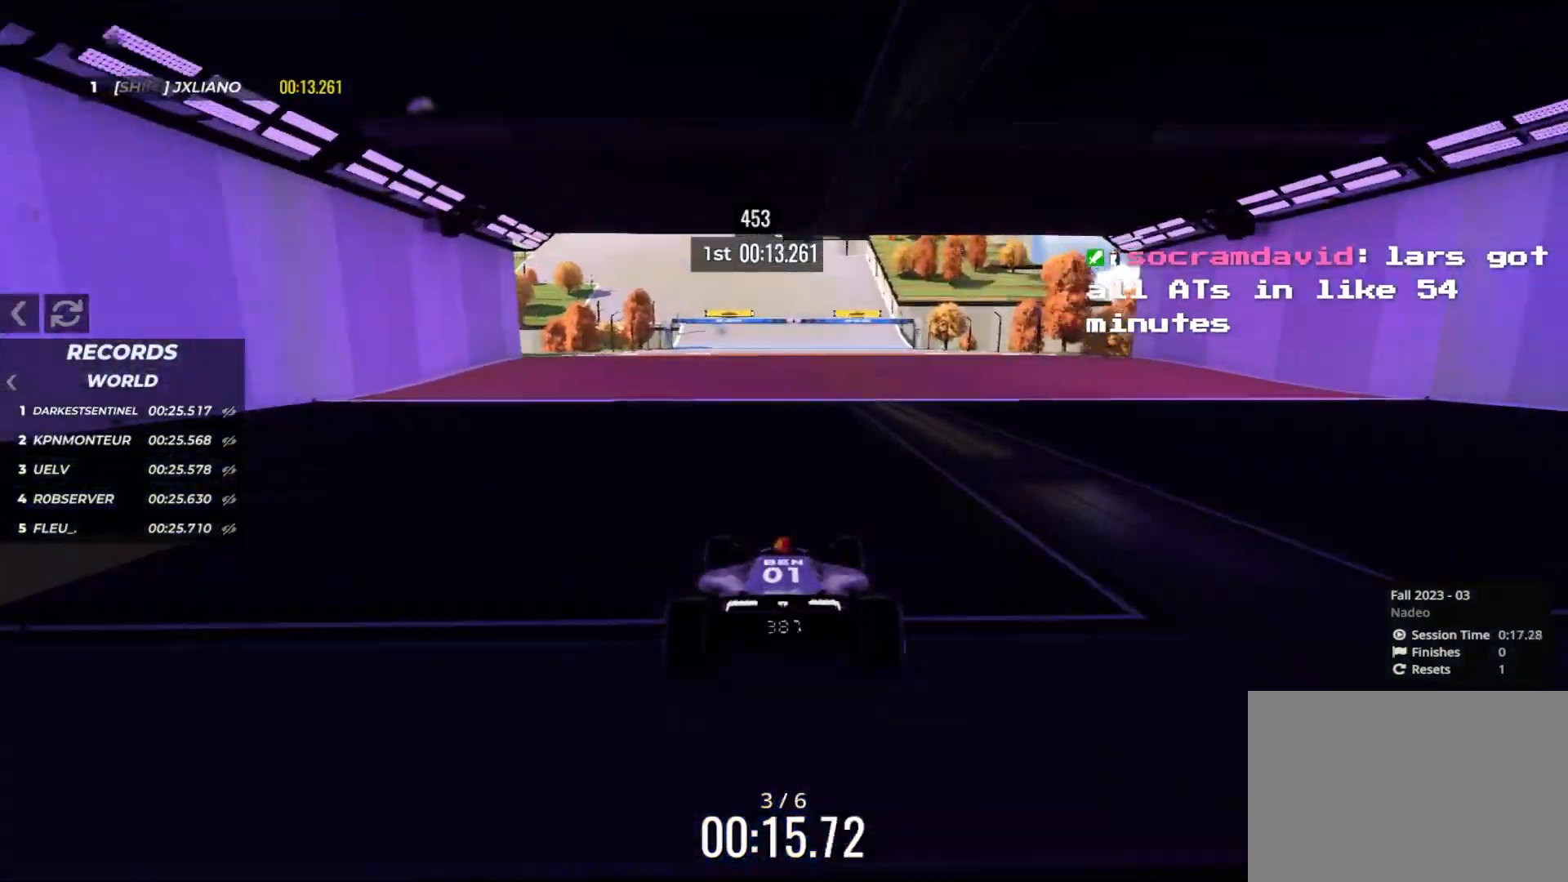
{"keys": ["left", "up"], "events": [[500, "left", "down"]]}
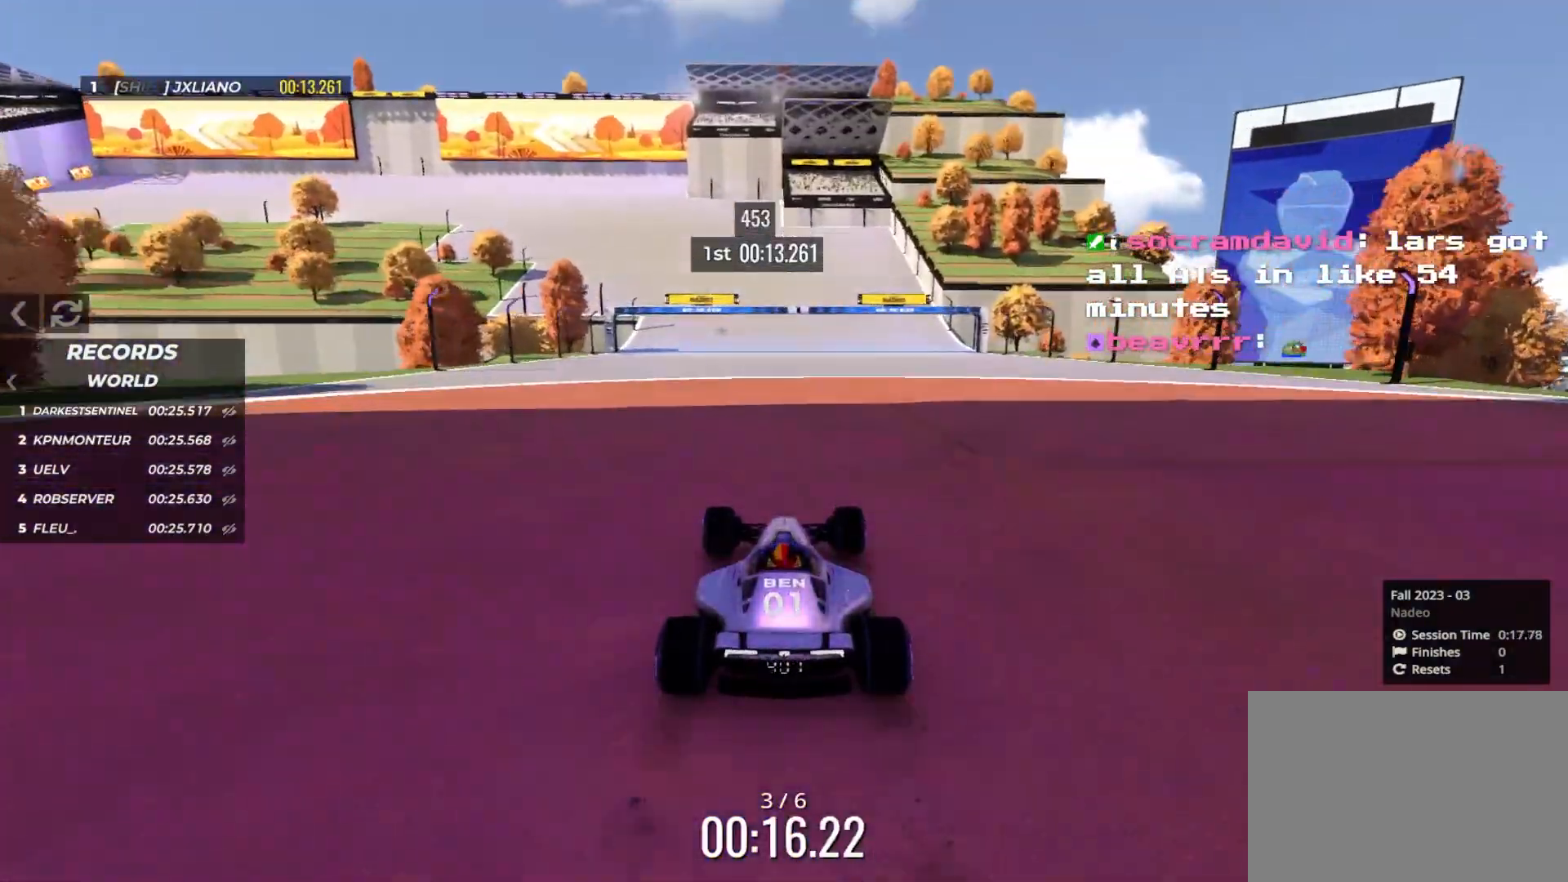
{"keys": ["left", "up"], "events": [[33, "left", "up"], [117, "left", "down"]]}
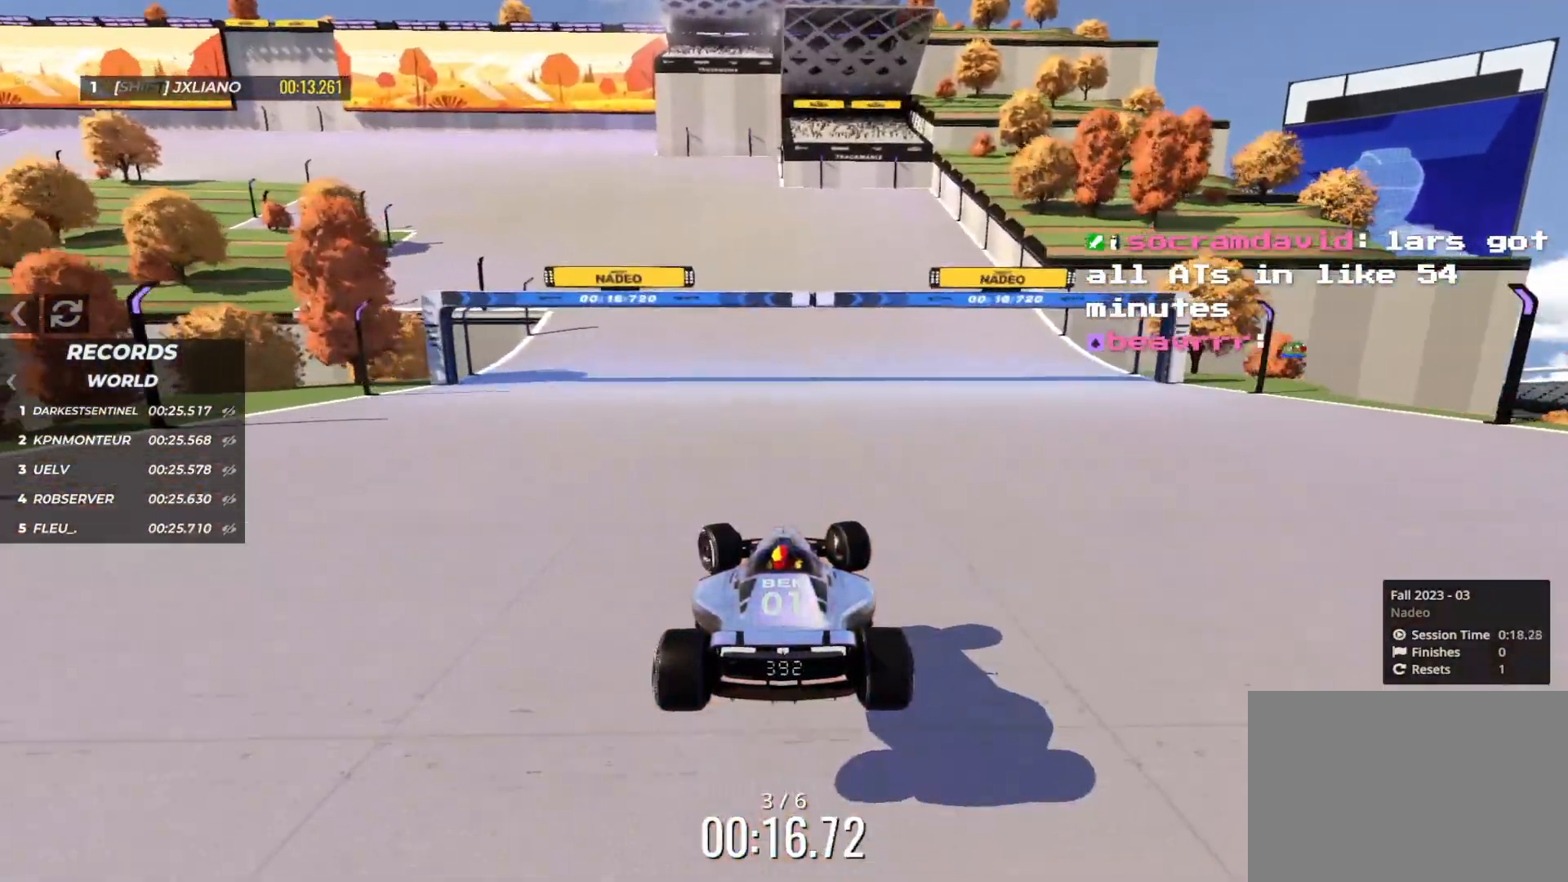
{"keys": ["left", "up"], "events": []}
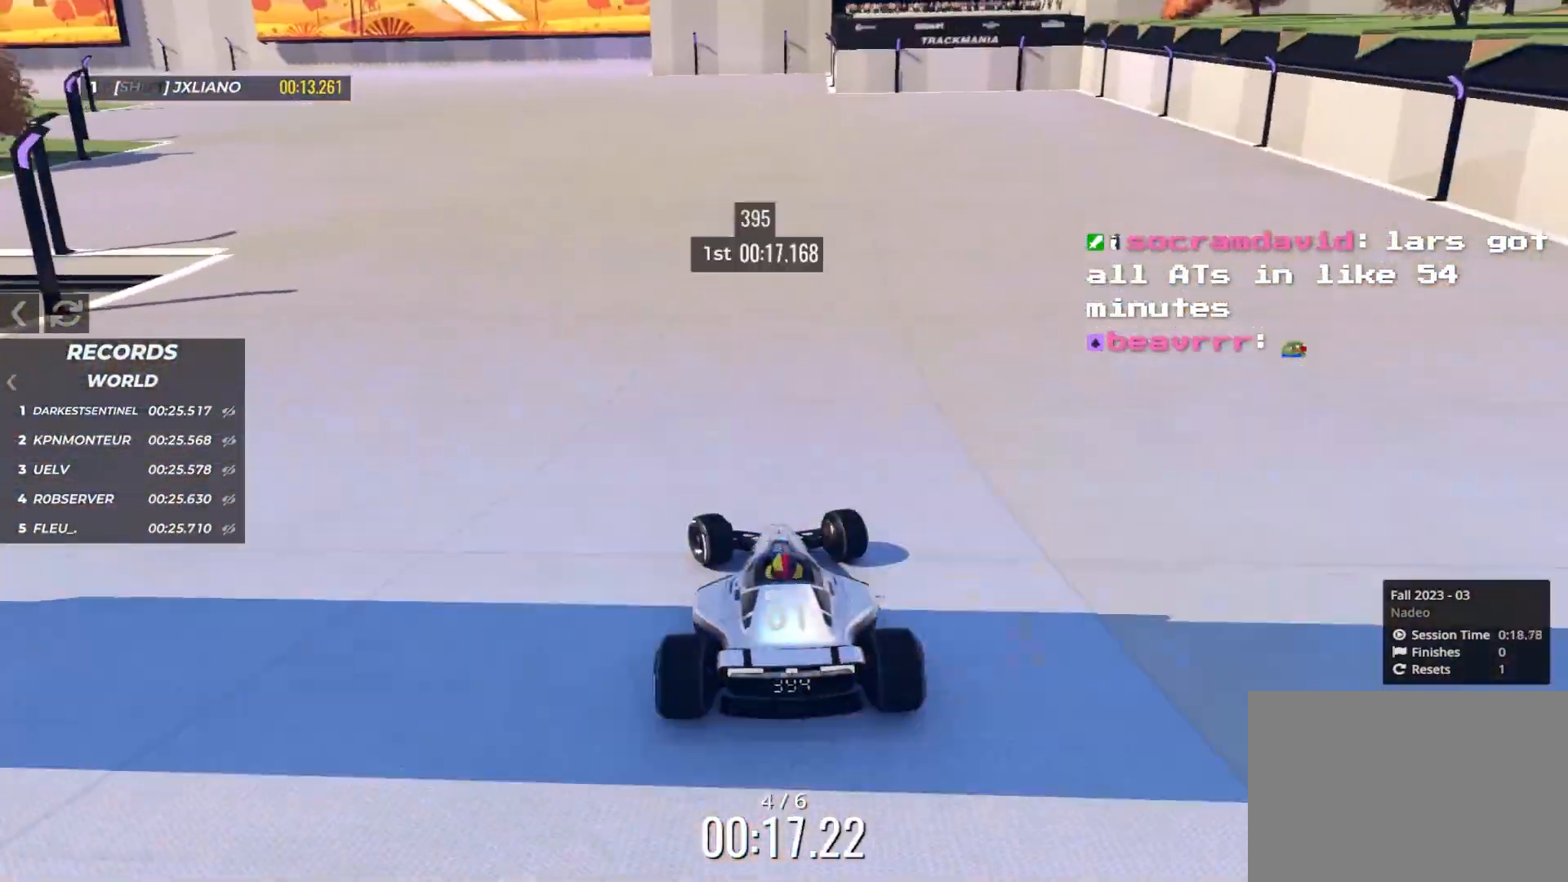
{"keys": ["left", "up"], "events": []}
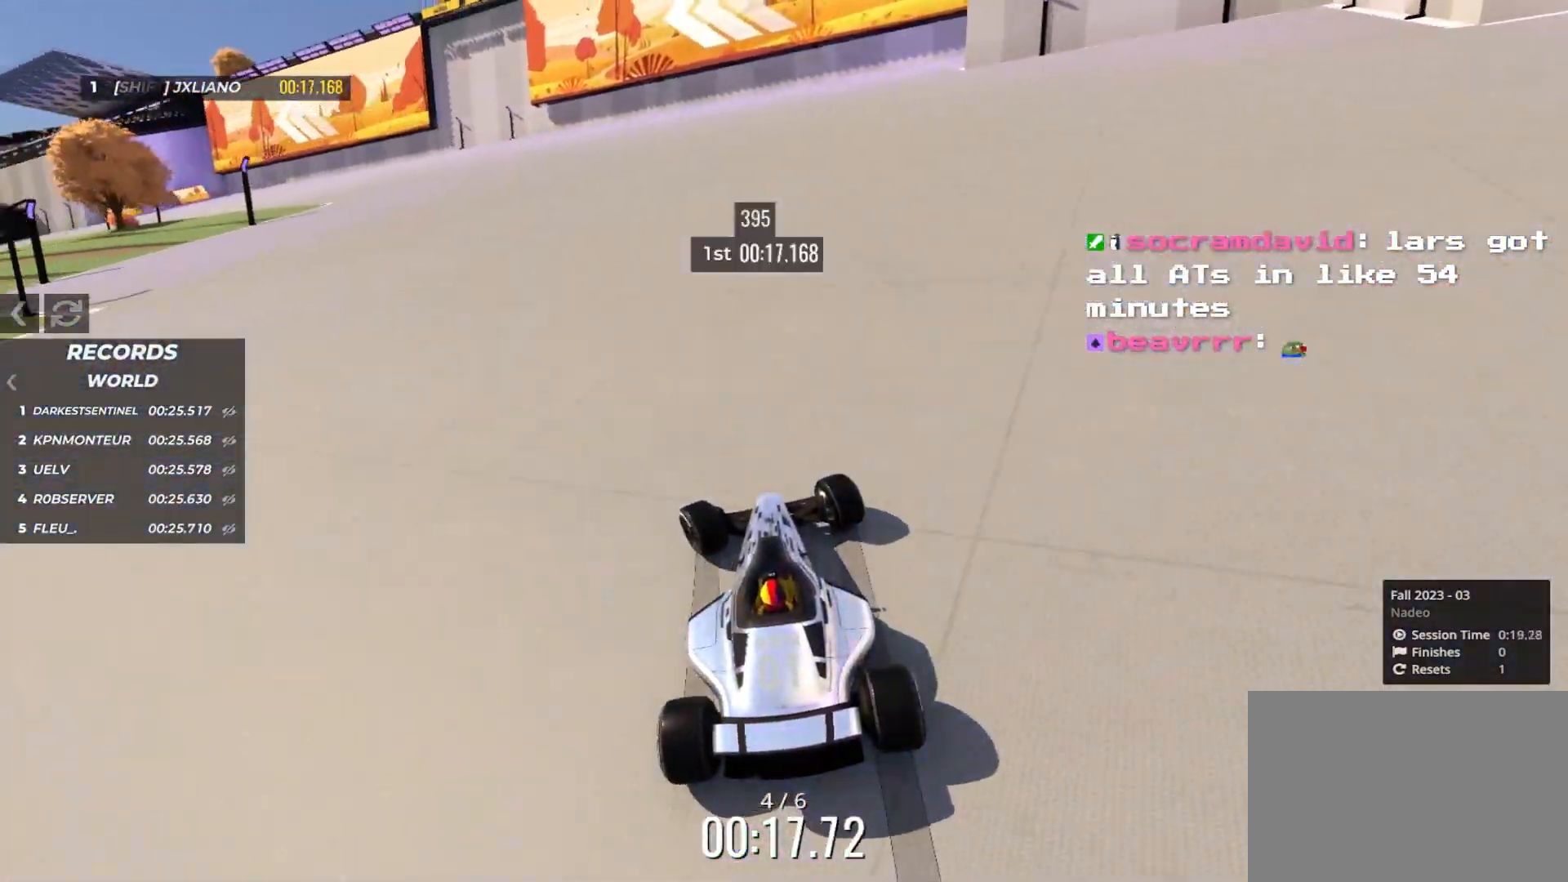
{"keys": ["left", "up"], "events": []}
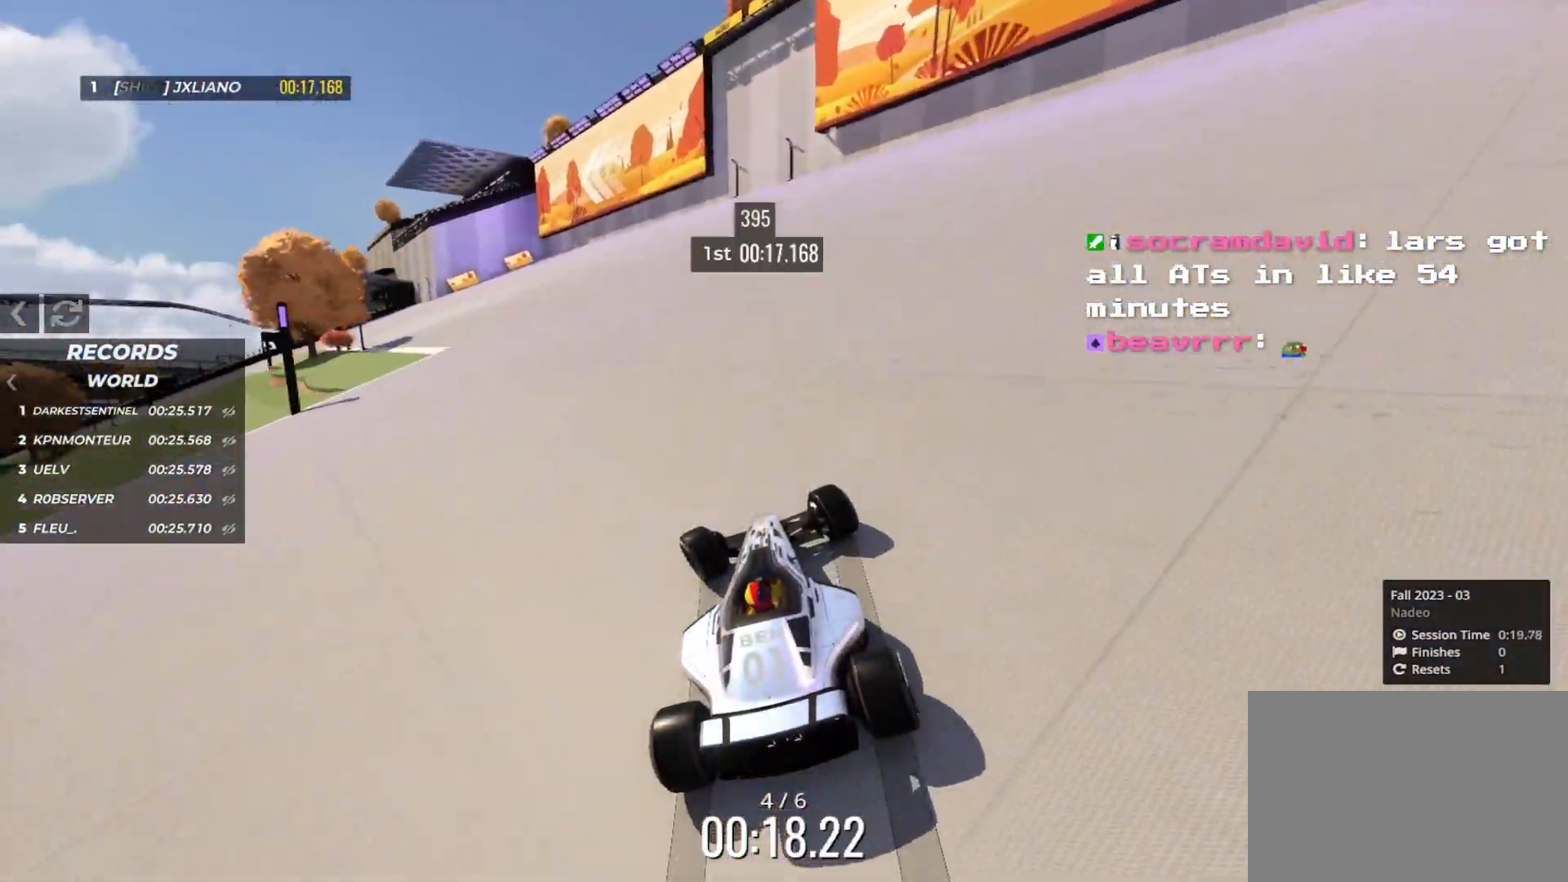
{"keys": ["left", "up"], "events": []}
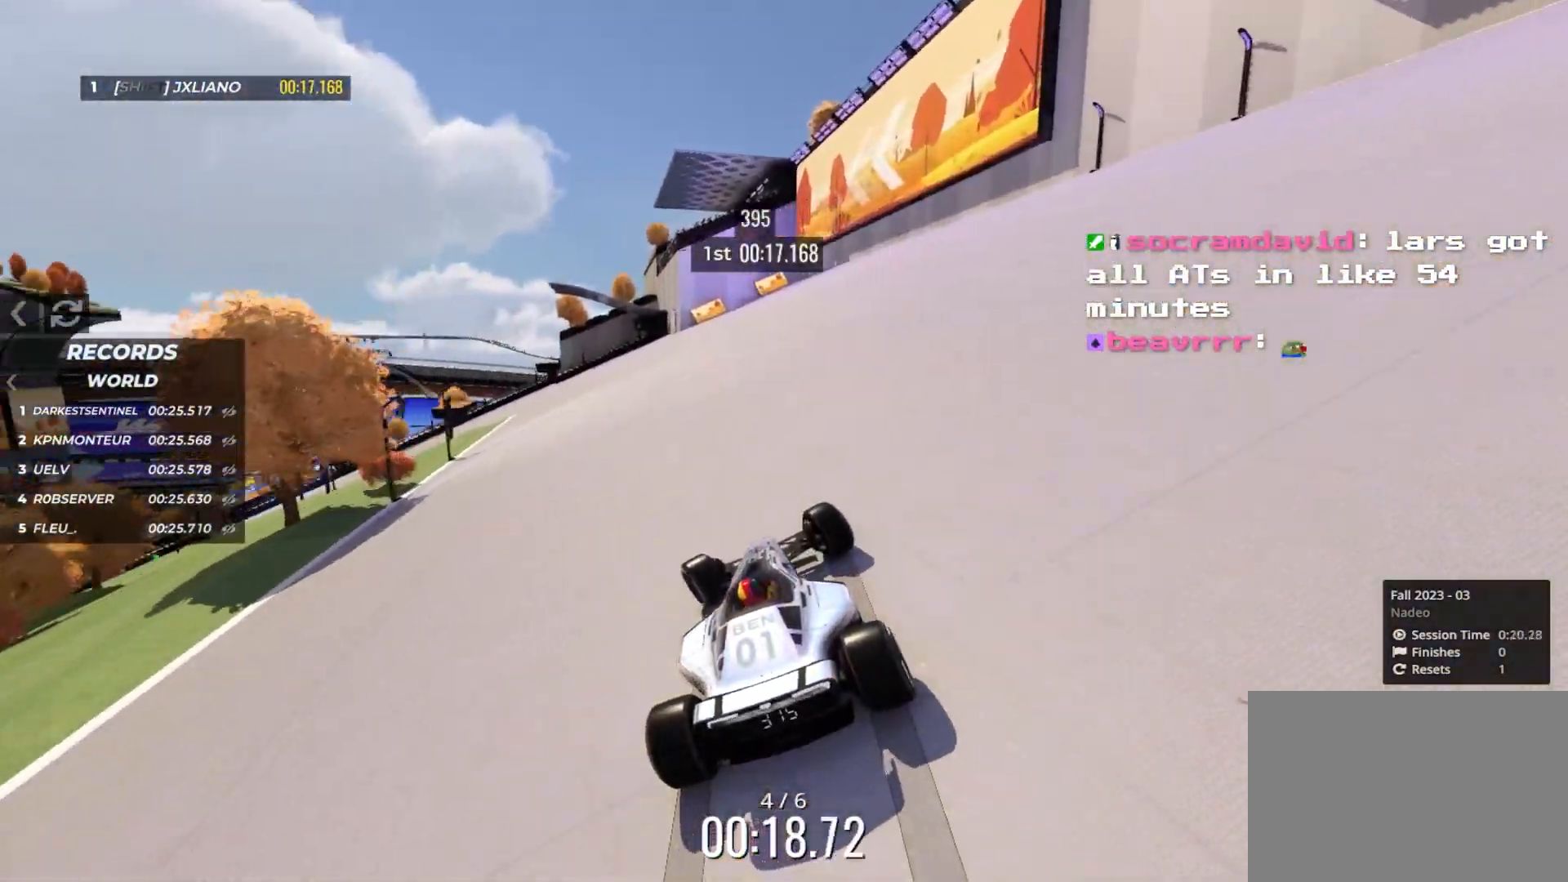
{"keys": ["left", "up"], "events": []}
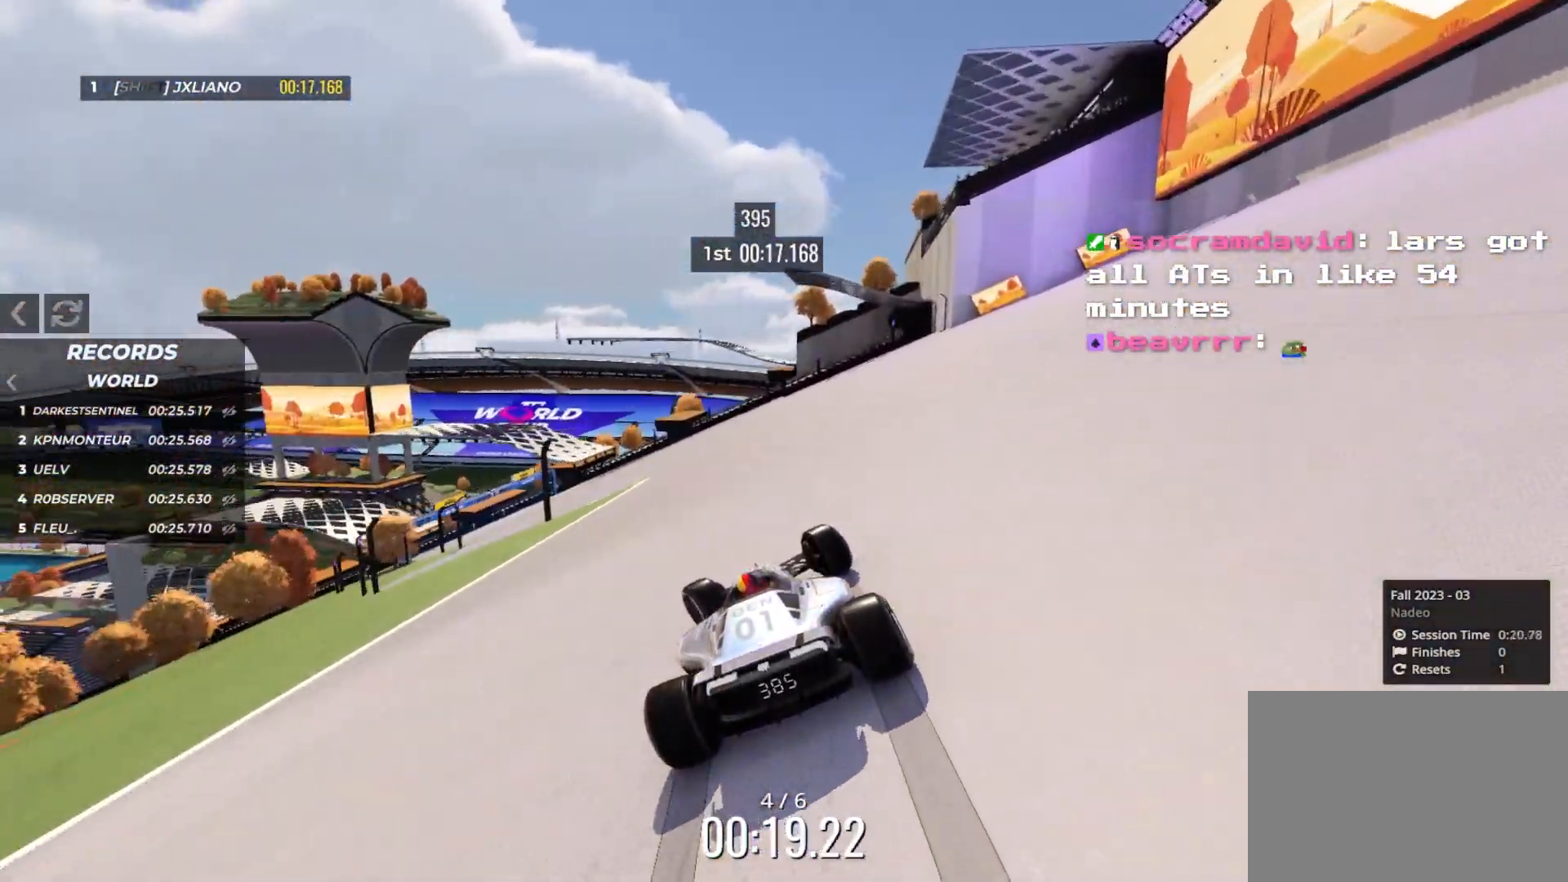
{"keys": ["left", "up"], "events": [[317, "left", "up"], [383, "left", "down"]]}